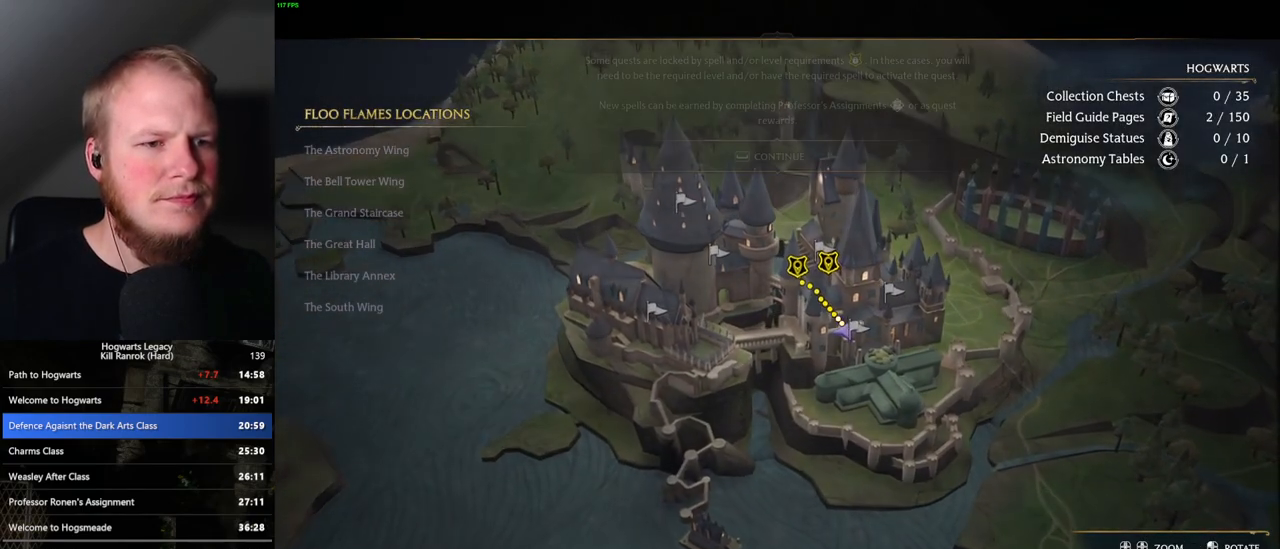
Gameplay with keyboard and mouse; each line is a JSON object with the keys and mouse buttons held at the frame after it. "events" lists presses ("down") and releases ("up") of ".", "/", "0", "1", "2", "3", "4", "5", "6", "7", "8", "9", "a", "alt_l", "alt_r", "b", "backslash", "backspace", "c", "caps_lock", "comma", "ctrl_l", "ctrl_r", "d", "e", "equals", "escape", "f", "f1", "f10", "f11", "f12", "f2", "f3", "f4", "f5", "f6", "f7", "f8", "f9", "g", "h", "i", "j", "k", "l", "lbracket", "m", "minus", "n", "o", "p", "q", "quote", "r", "rbracket", "return", "s", "semicolon", "shift_l", "shift_r", "space", "super", "t", "tab", "tilde", "u", "v", "w", "x", "y", "z", "mouse_left", "mouse_wheel", "mouse_right", "mouse_mb4" and "mouse_mb5" between this image and that frame as [ms after this image, input, new state], when the widget could be followed in between. "mouse_left", "mouse_wheel", "mouse_right", "mouse_mb4", "mouse_mb5" = the "left", "wheel", "right", "mb4", "mb5" buttons of the "mouse" list. No other keys are recorded. "wheel" means that the mouse wheel is clicked or scrolled. Mouse movement is not recorded.
{"keys": [], "mouse": [], "events": [[400, "mouse_right", "down"], [500, "mouse_right", "up"]]}
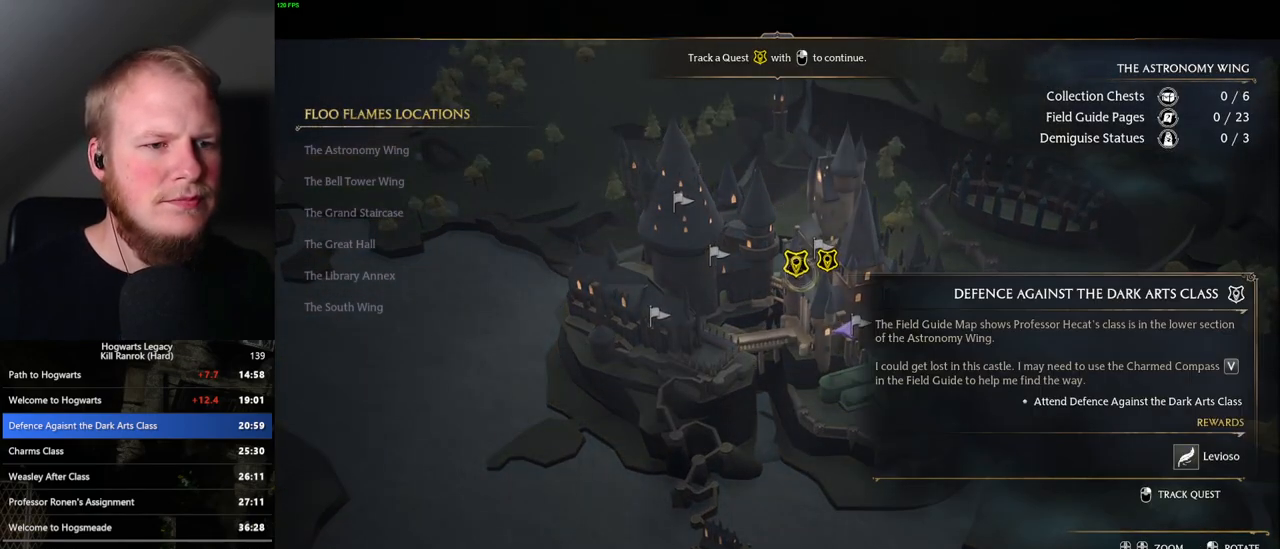
{"keys": [], "mouse": [], "events": [[117, "mouse_right", "down"], [233, "mouse_right", "up"]]}
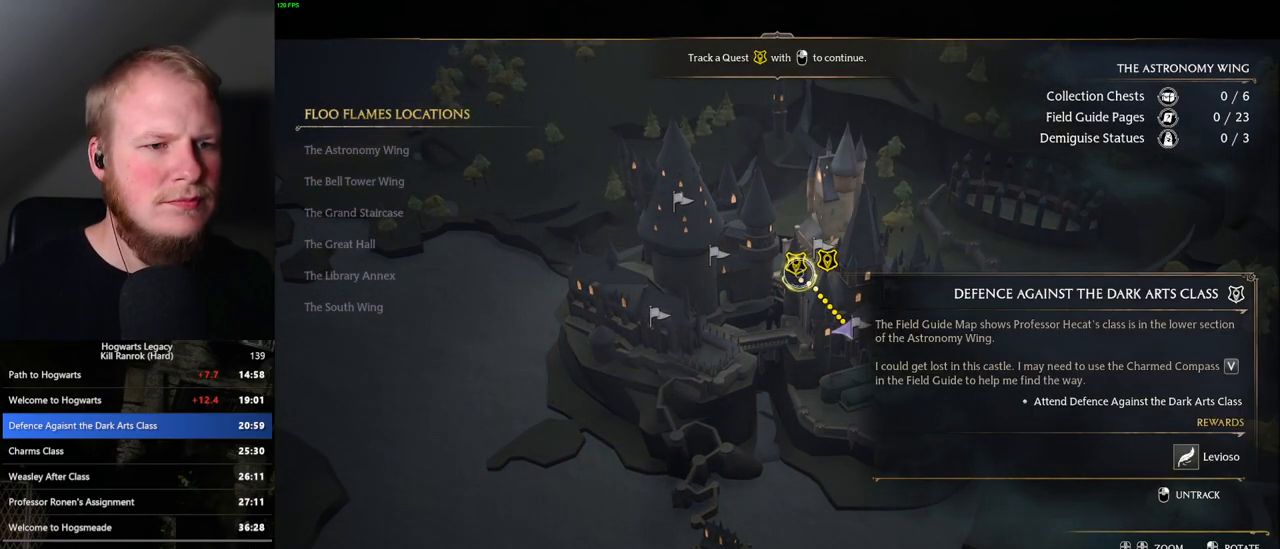
{"keys": [], "mouse": [], "events": []}
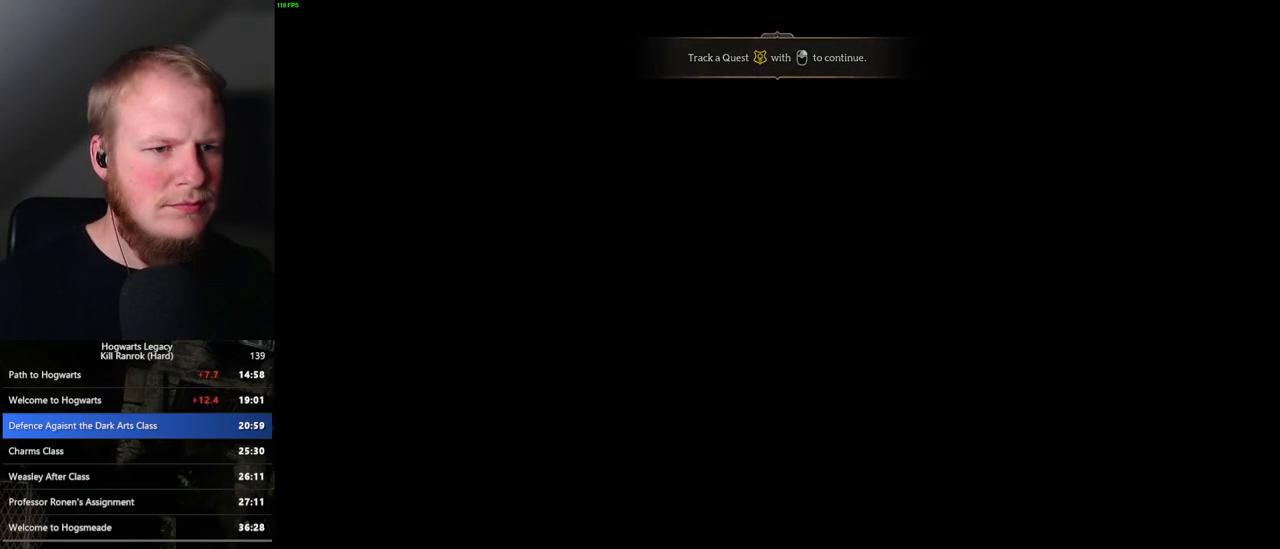
{"keys": [], "mouse": [], "events": []}
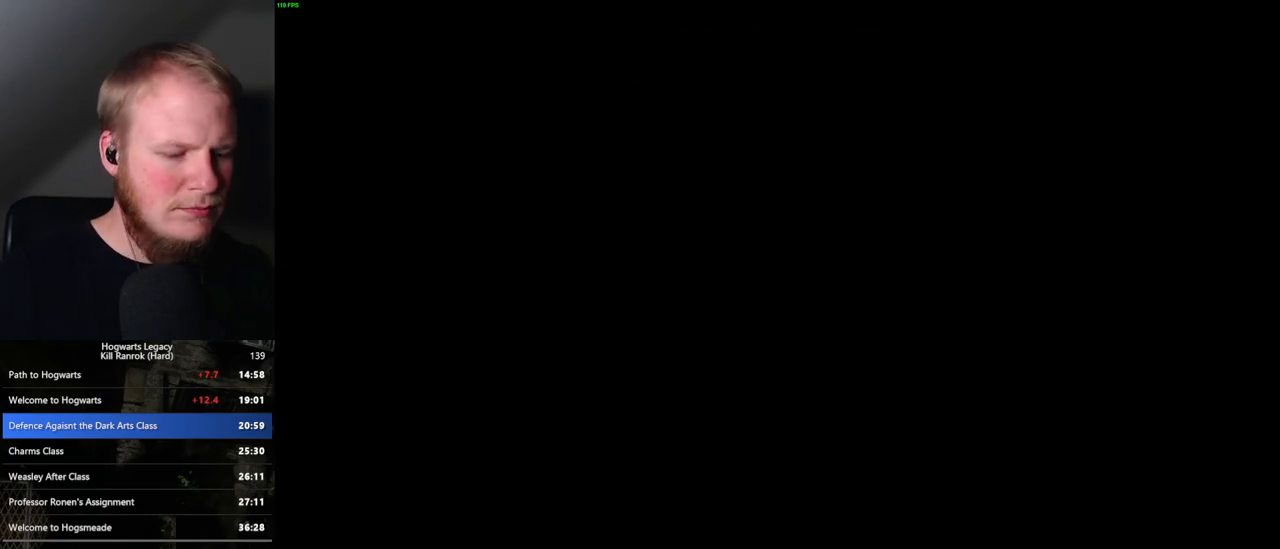
{"keys": [], "mouse": ["wheel"], "events": [[400, "mouse_wheel", "down"], [417, "mouse_wheel", "up"], [467, "mouse_wheel", "down"], [483, "mouse_wheel", "up"], [500, "mouse_wheel", "down"]]}
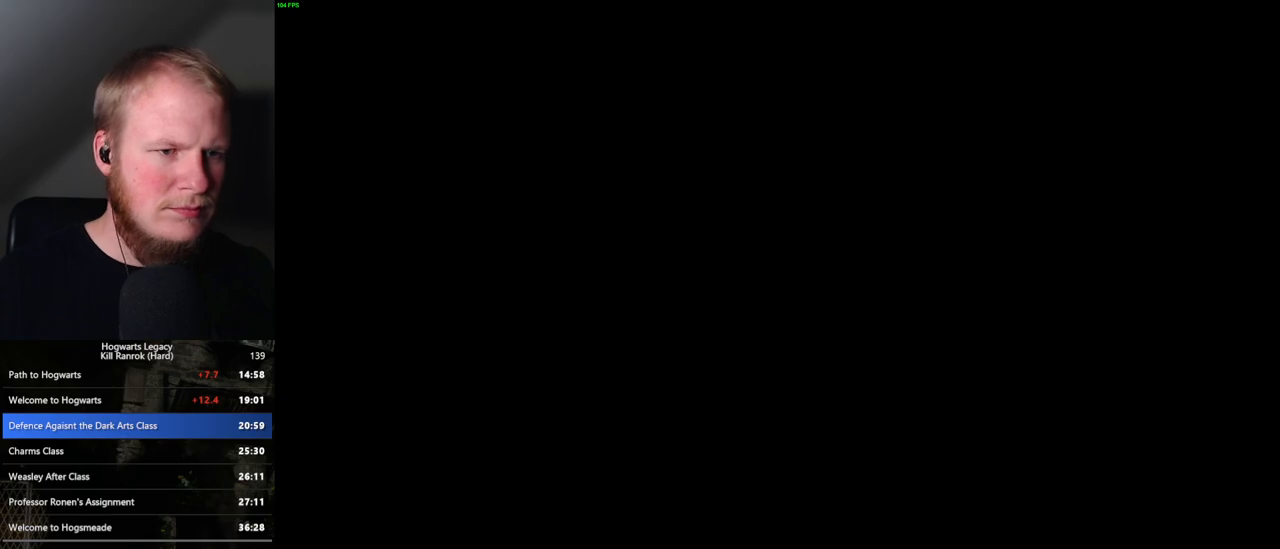
{"keys": [], "mouse": ["wheel"], "events": [[33, "mouse_wheel", "up"], [33, "q", "down"], [33, "space", "down"], [50, "mouse_wheel", "down"], [133, "mouse_wheel", "up"], [133, "q", "up"], [133, "space", "up"], [217, "q", "down"], [233, "space", "down"], [300, "mouse_wheel", "down"], [300, "q", "up"], [300, "space", "up"], [350, "mouse_wheel", "up"], [383, "q", "down"], [400, "space", "down"], [417, "mouse_wheel", "down"], [450, "mouse_wheel", "up"], [467, "mouse_wheel", "down"], [467, "q", "up"], [467, "space", "up"]]}
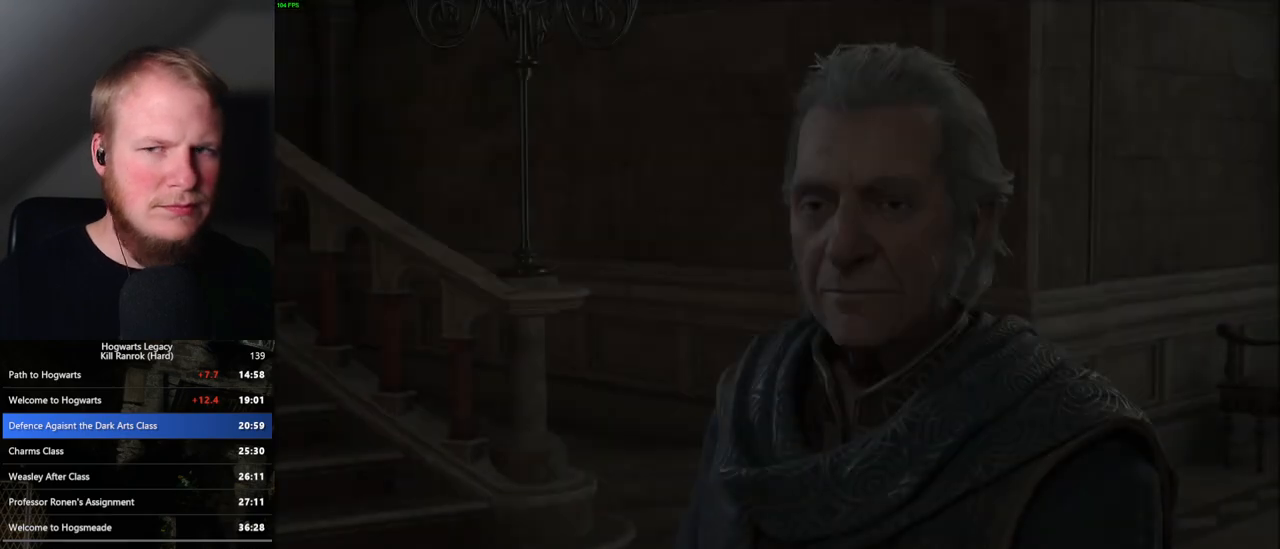
{"keys": ["q", "space"], "mouse": [], "events": [[17, "mouse_wheel", "up"], [33, "q", "down"], [50, "space", "down"], [117, "space", "up"], [133, "q", "up"], [167, "q", "down"], [217, "space", "down"], [267, "mouse_wheel", "down"], [267, "space", "up"], [283, "q", "up"], [333, "mouse_wheel", "up"], [333, "q", "down"], [350, "space", "down"], [367, "mouse_wheel", "down"], [417, "mouse_wheel", "up"], [417, "q", "up"], [417, "space", "up"], [500, "q", "down"], [500, "space", "down"]]}
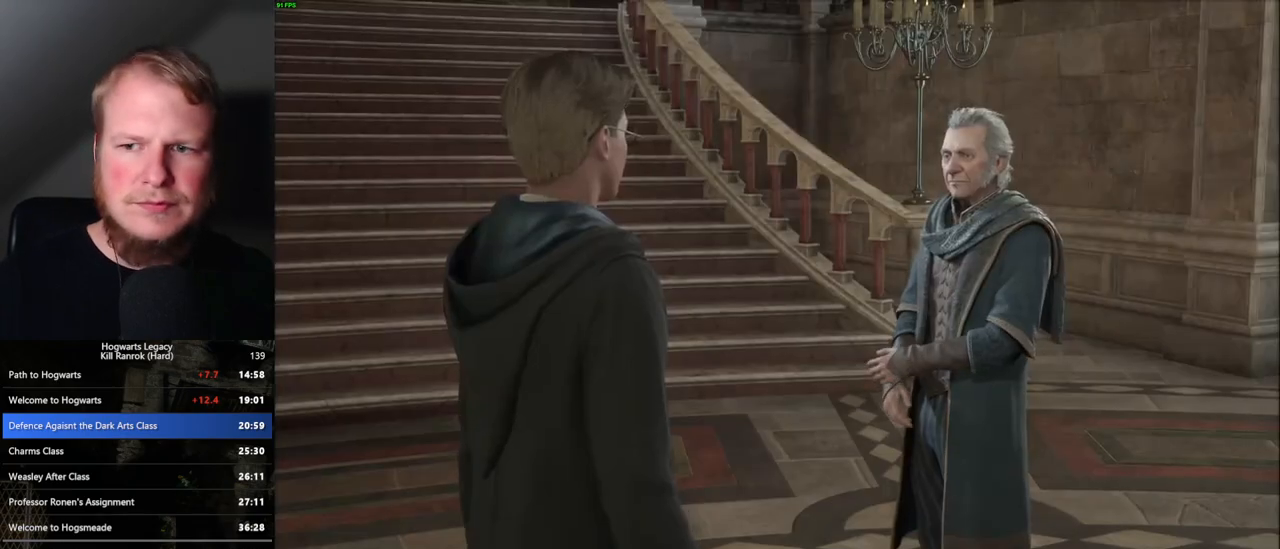
{"keys": ["q"], "mouse": [], "events": [[67, "space", "up"], [83, "q", "up"], [100, "q", "down"], [117, "mouse_wheel", "down"], [150, "mouse_wheel", "up"], [183, "mouse_wheel", "down"], [200, "mouse_wheel", "up"], [217, "space", "down"], [233, "mouse_wheel", "down"], [250, "mouse_wheel", "up"], [250, "q", "up"], [267, "mouse_wheel", "down"], [300, "mouse_wheel", "up"], [350, "space", "up"], [383, "q", "down"], [433, "space", "down"], [500, "space", "up"]]}
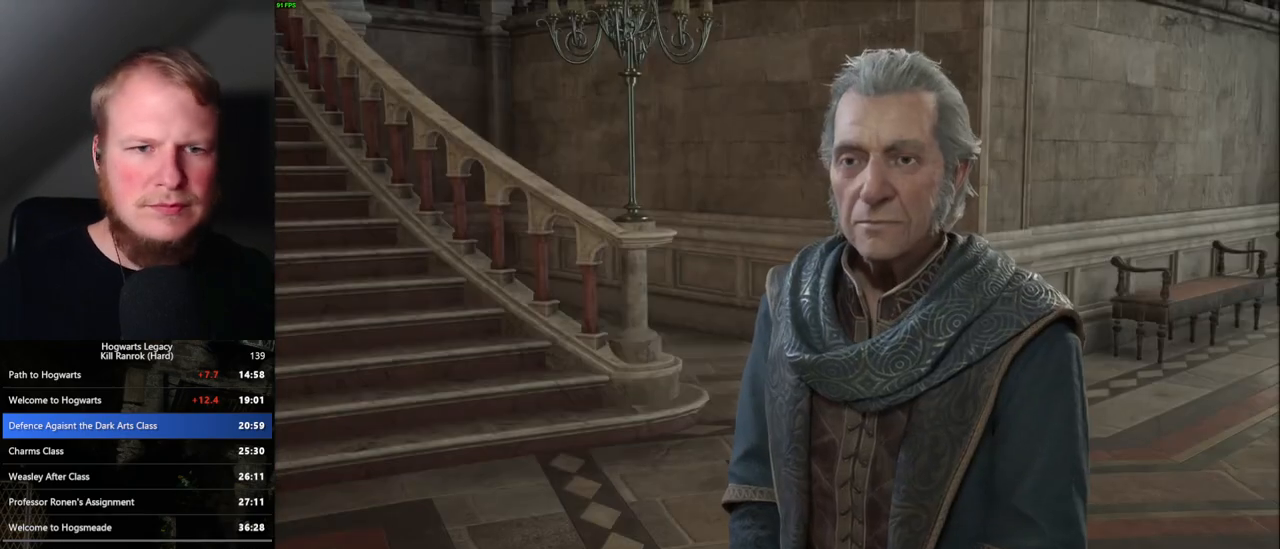
{"keys": [], "mouse": ["wheel"], "events": [[17, "mouse_wheel", "down"], [17, "q", "up"], [67, "q", "down"], [100, "space", "down"], [117, "mouse_wheel", "up"], [133, "mouse_wheel", "down"], [167, "mouse_wheel", "up"], [167, "q", "up"], [167, "space", "up"], [250, "q", "down"], [250, "space", "down"], [317, "space", "up"], [333, "q", "up"], [383, "mouse_wheel", "down"], [400, "mouse_wheel", "up"], [400, "q", "down"], [417, "mouse_wheel", "down"], [433, "space", "down"], [467, "mouse_wheel", "up"], [467, "q", "up"], [467, "space", "up"], [483, "mouse_wheel", "down"]]}
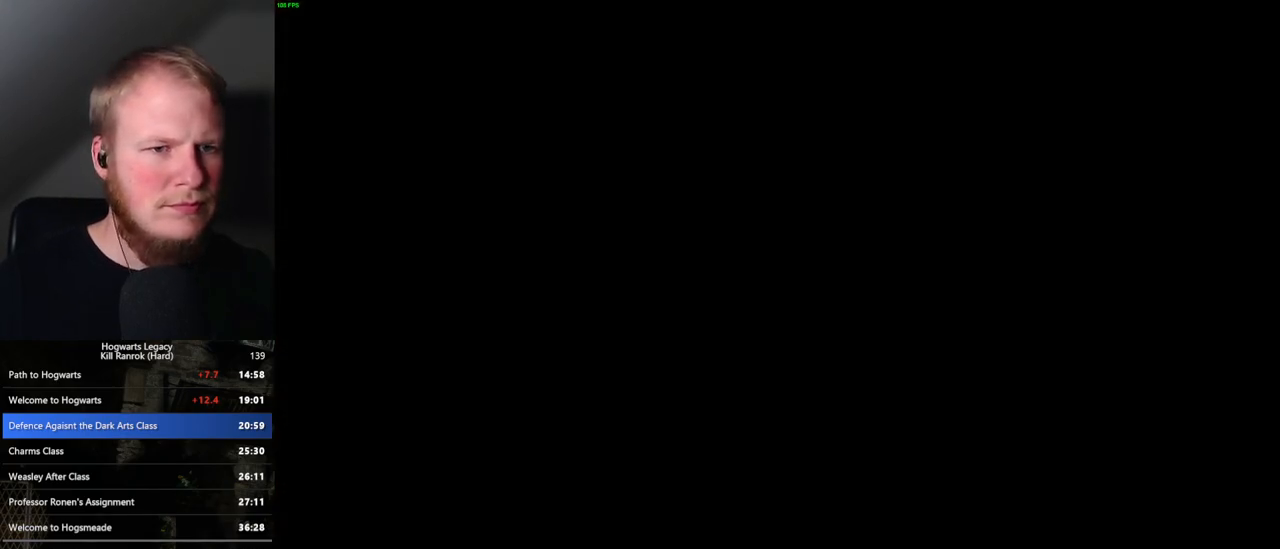
{"keys": ["d", "shift_l", "w"], "mouse": [], "events": [[133, "d", "down"], [133, "mouse_wheel", "up"], [183, "w", "down"], [267, "space", "down"], [350, "space", "up"], [400, "shift_l", "down"]]}
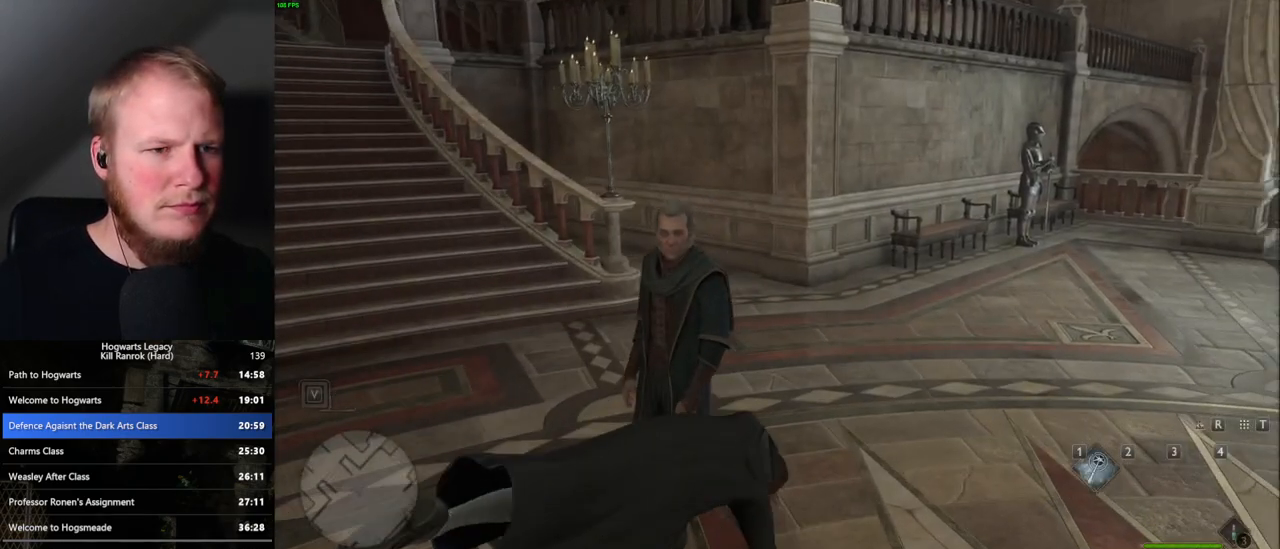
{"keys": ["w"], "mouse": [], "events": [[83, "shift_l", "up"], [150, "d", "up"]]}
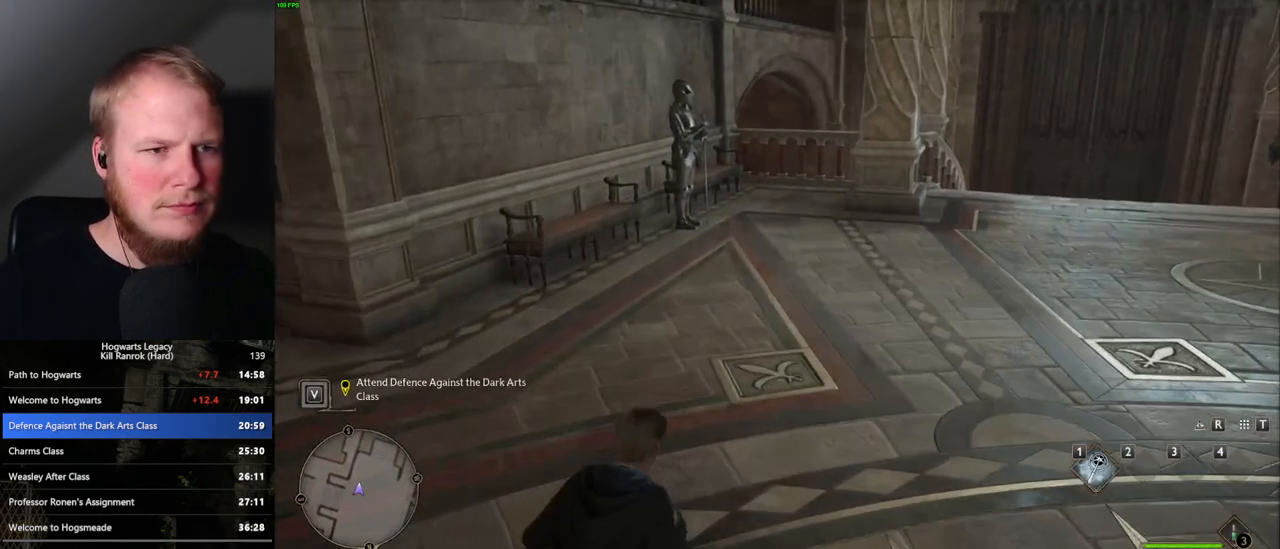
{"keys": ["w"], "mouse": [], "events": []}
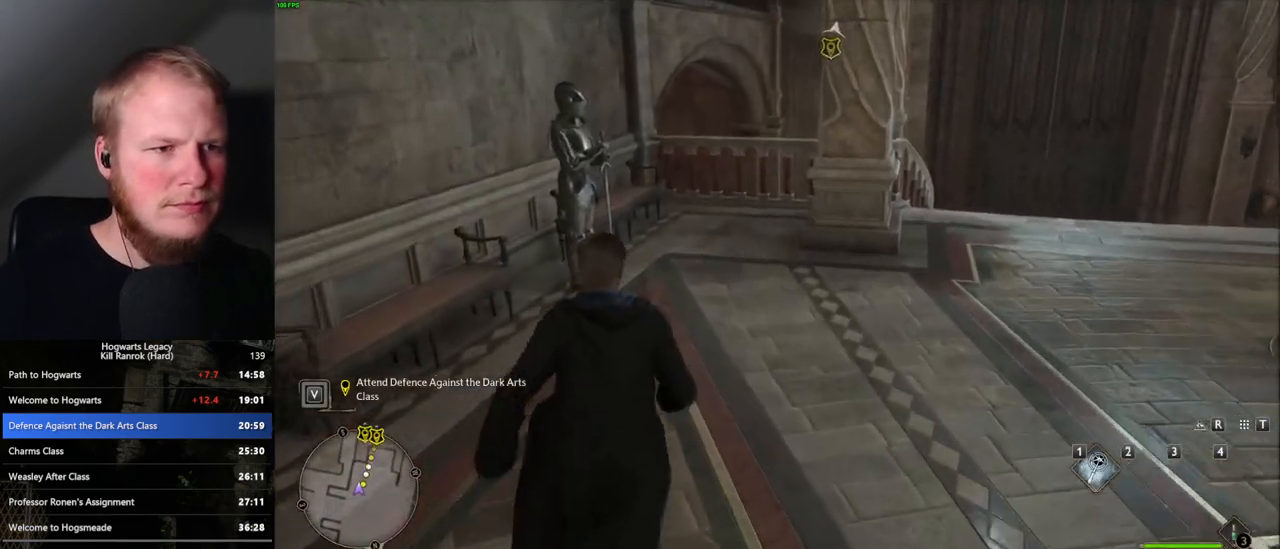
{"keys": ["w"], "mouse": [], "events": []}
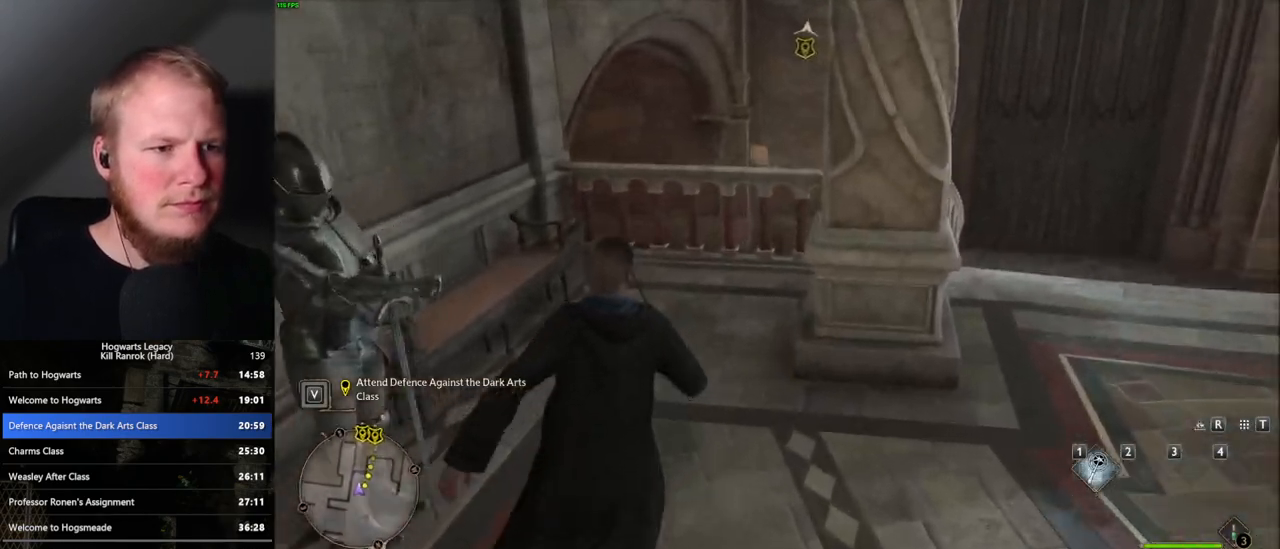
{"keys": ["w"], "mouse": [], "events": [[33, "mouse_mb5", "down"], [233, "mouse_mb5", "up"]]}
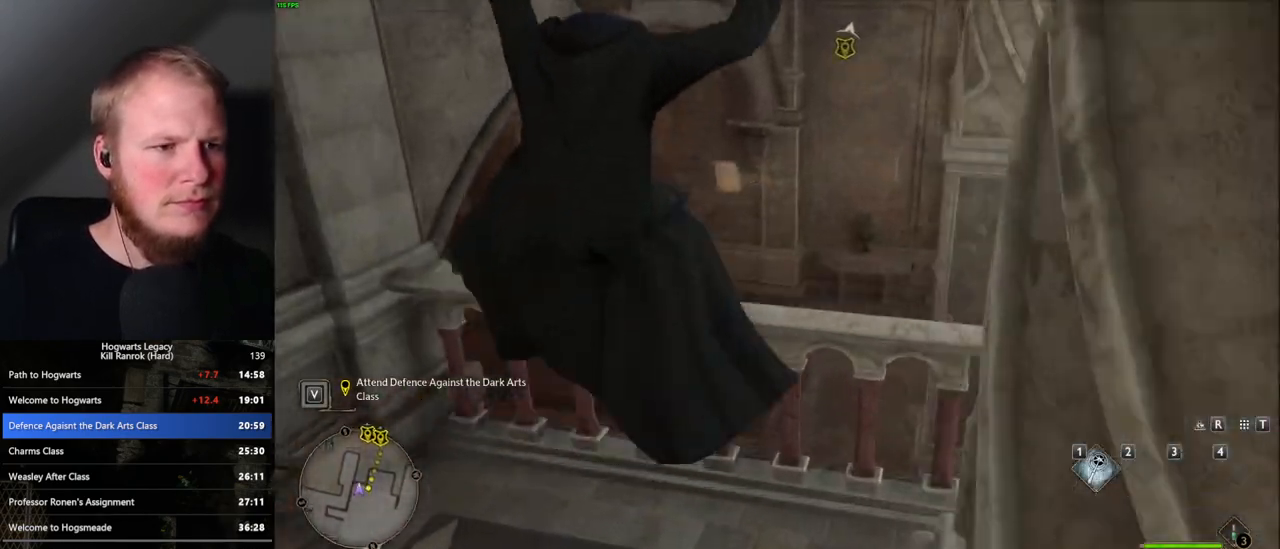
{"keys": ["w"], "mouse": [], "events": [[133, "space", "down"], [317, "space", "up"]]}
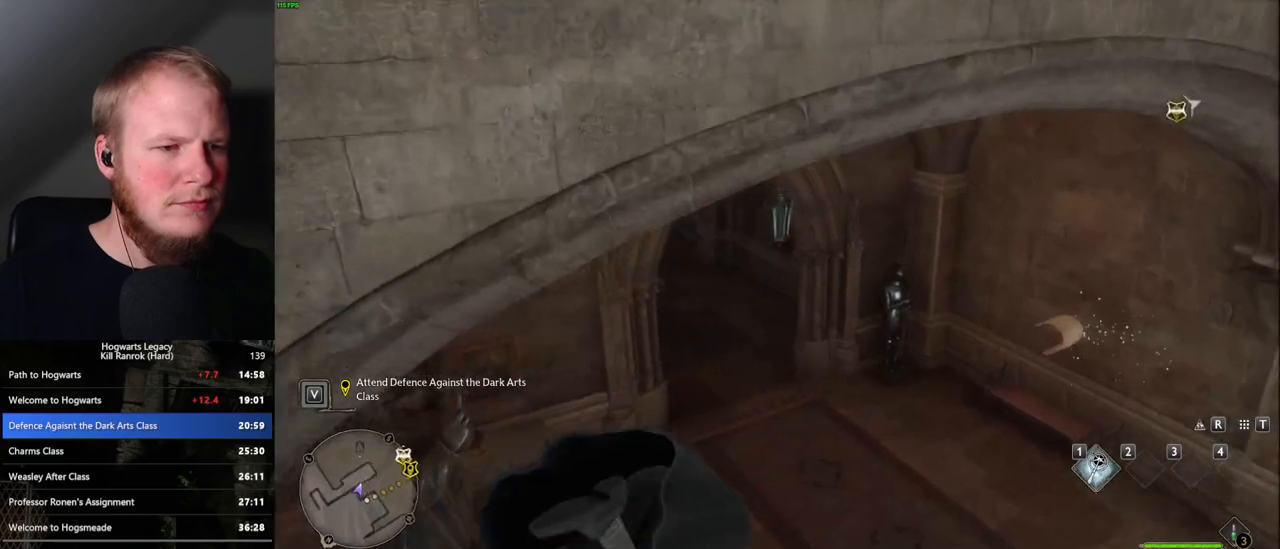
{"keys": ["w"], "mouse": [], "events": []}
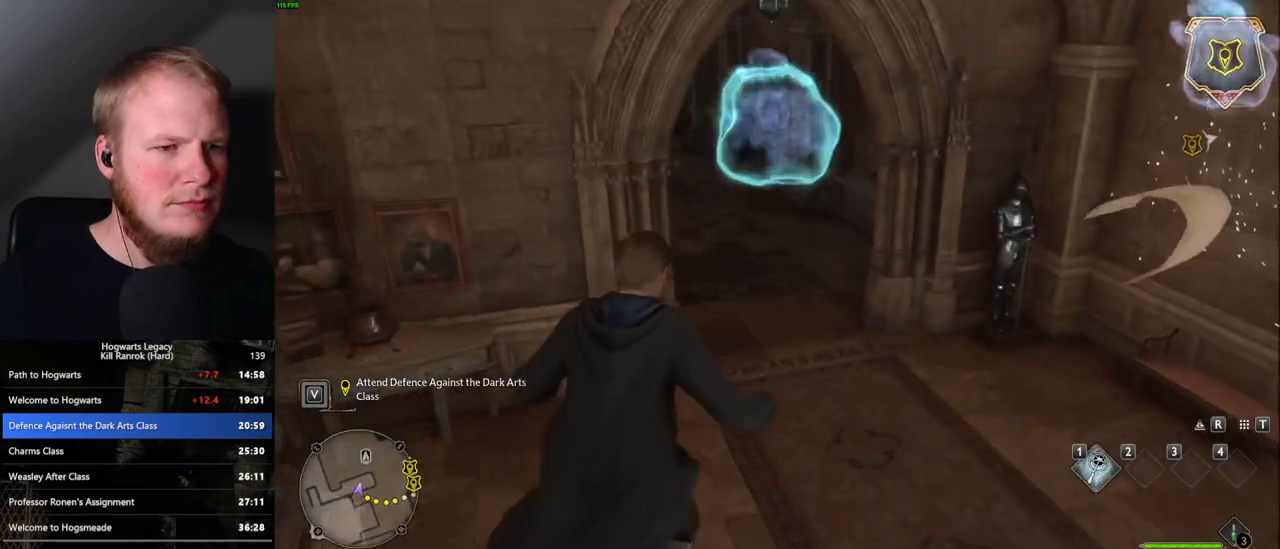
{"keys": ["w"], "mouse": [], "events": [[250, "mouse_mb5", "down"], [317, "mouse_mb5", "up"]]}
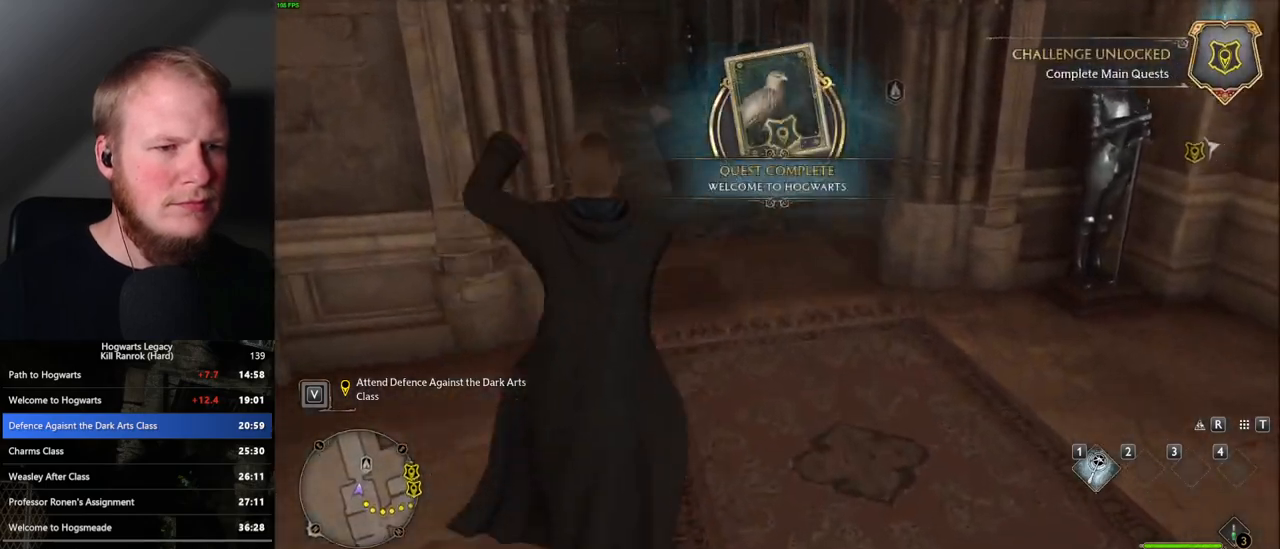
{"keys": [], "mouse": [], "events": [[483, "w", "up"]]}
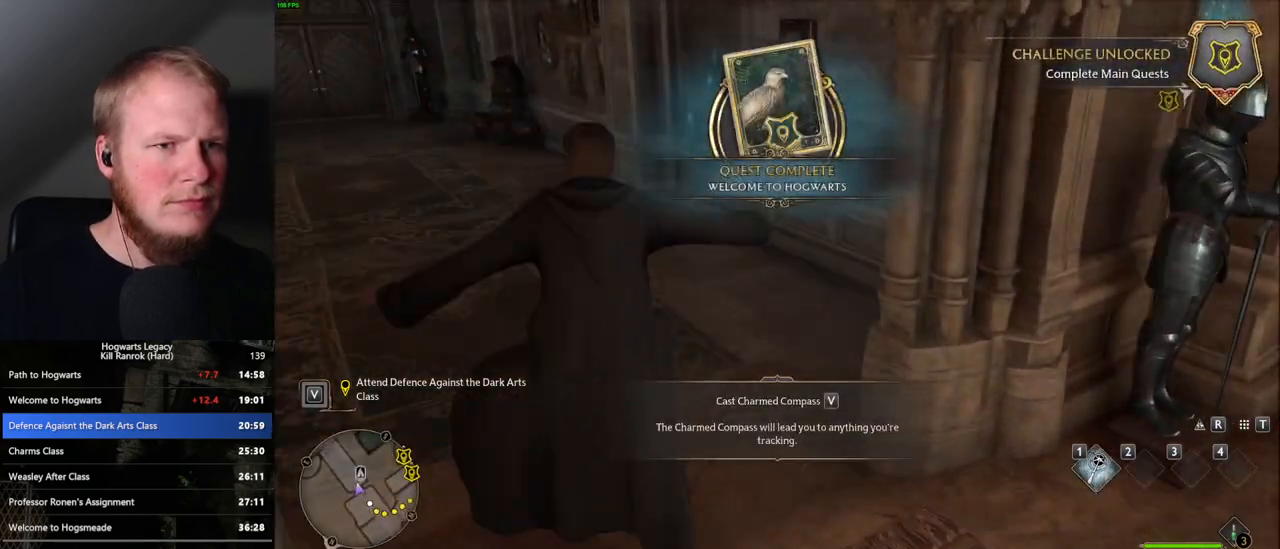
{"keys": ["d"], "mouse": [], "events": [[17, "d", "down"], [100, "s", "down"], [200, "space", "down"], [317, "space", "up"], [333, "s", "up"]]}
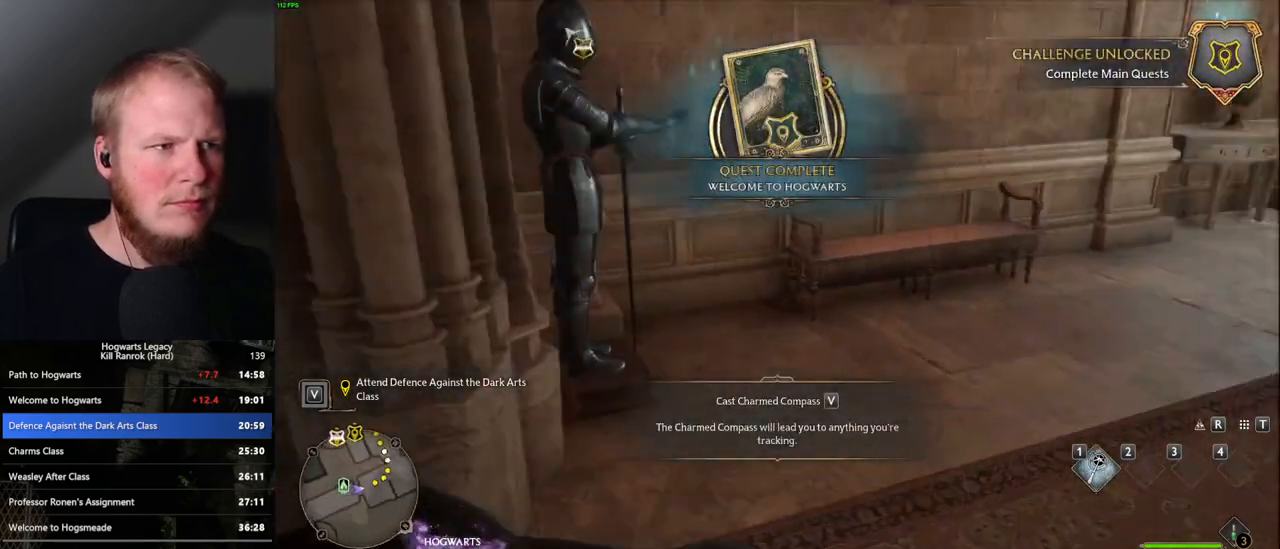
{"keys": ["d", "w"], "mouse": [], "events": [[17, "w", "down"]]}
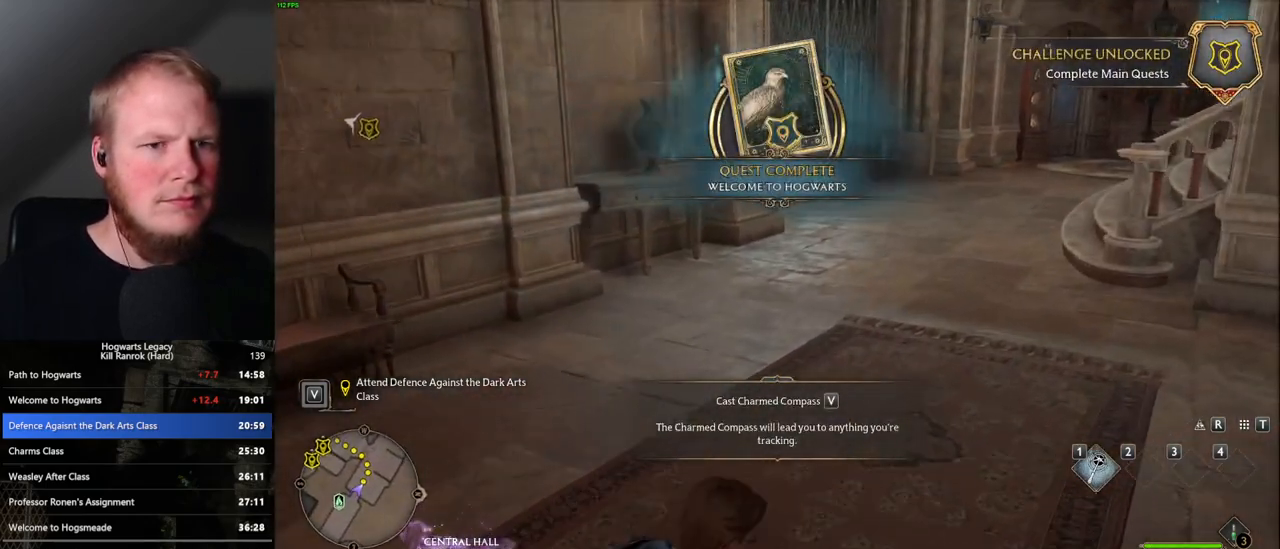
{"keys": ["w"], "mouse": [], "events": [[100, "d", "up"]]}
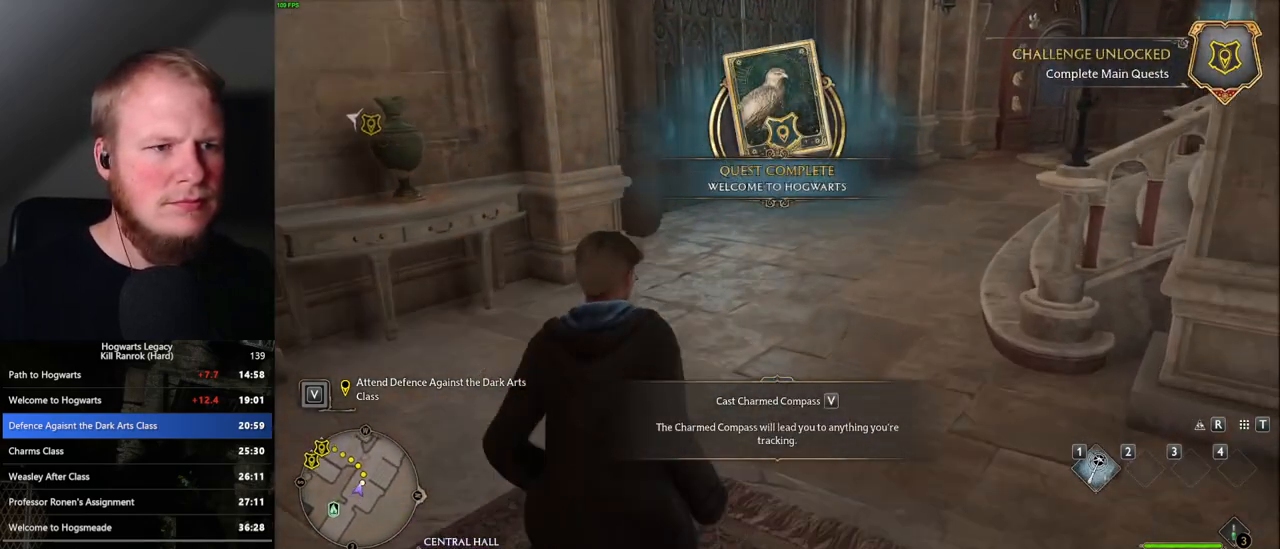
{"keys": ["w"], "mouse": [], "events": []}
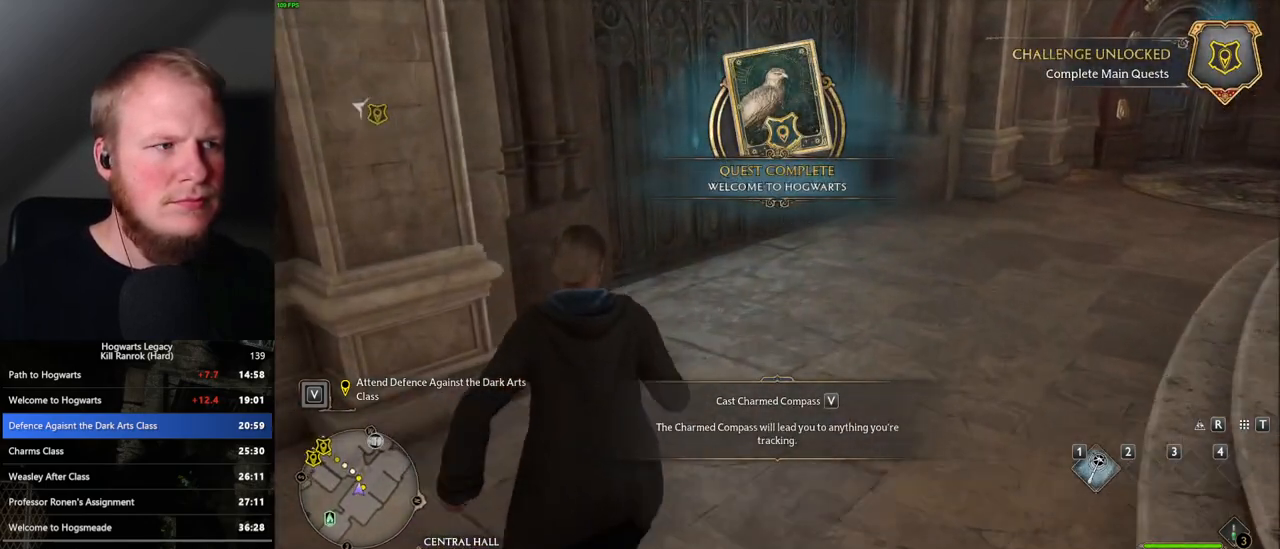
{"keys": ["w"], "mouse": [], "events": []}
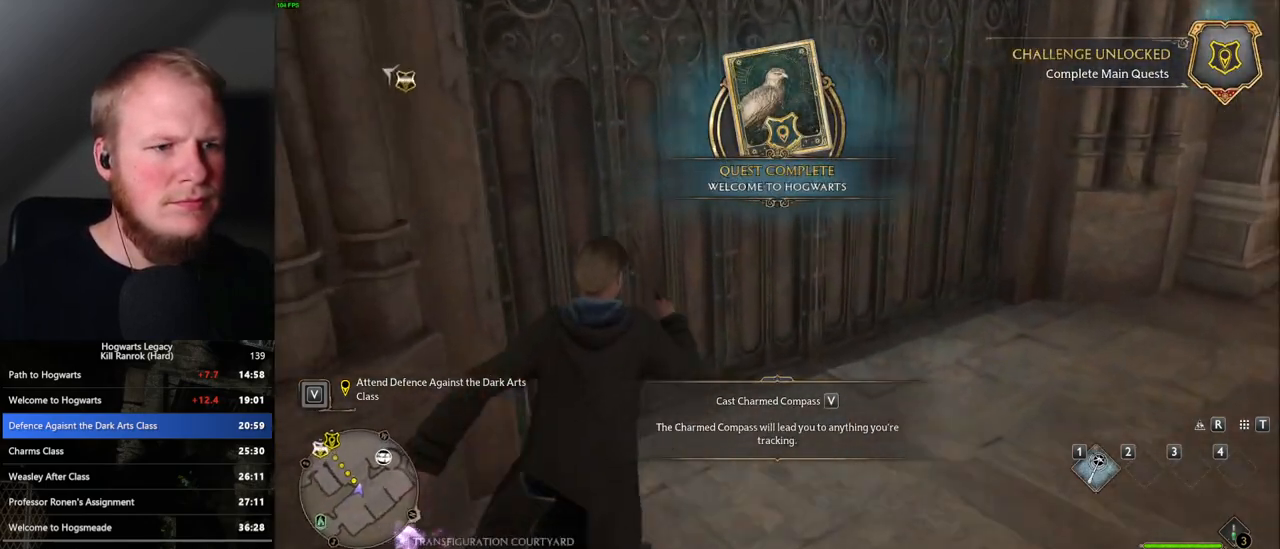
{"keys": ["w"], "mouse": [], "events": []}
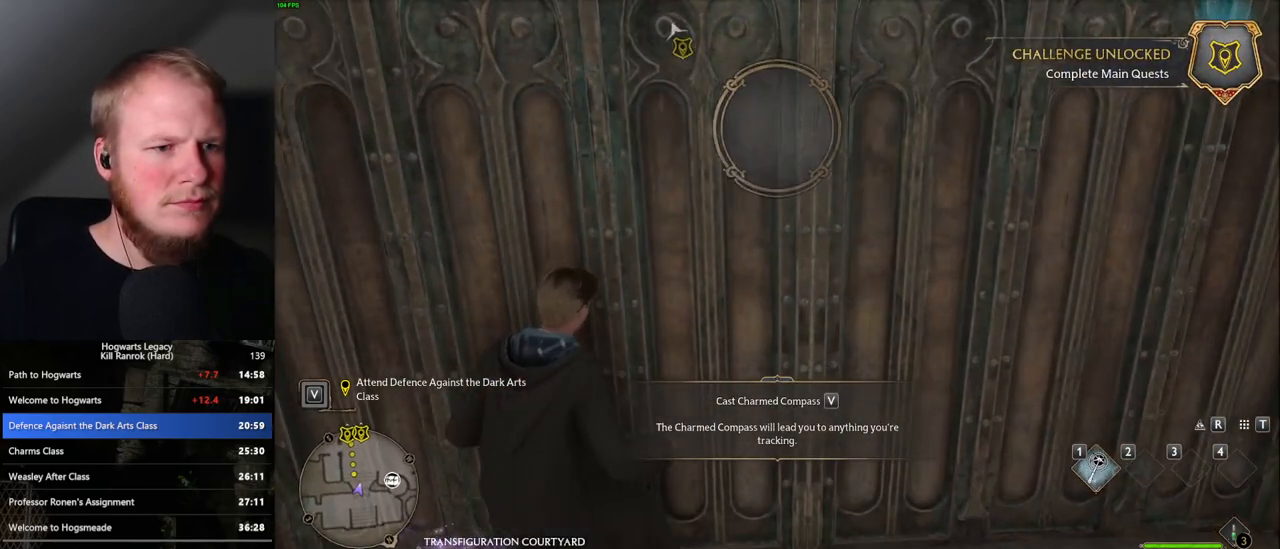
{"keys": ["w"], "mouse": [], "events": [[200, "space", "down"], [500, "space", "up"]]}